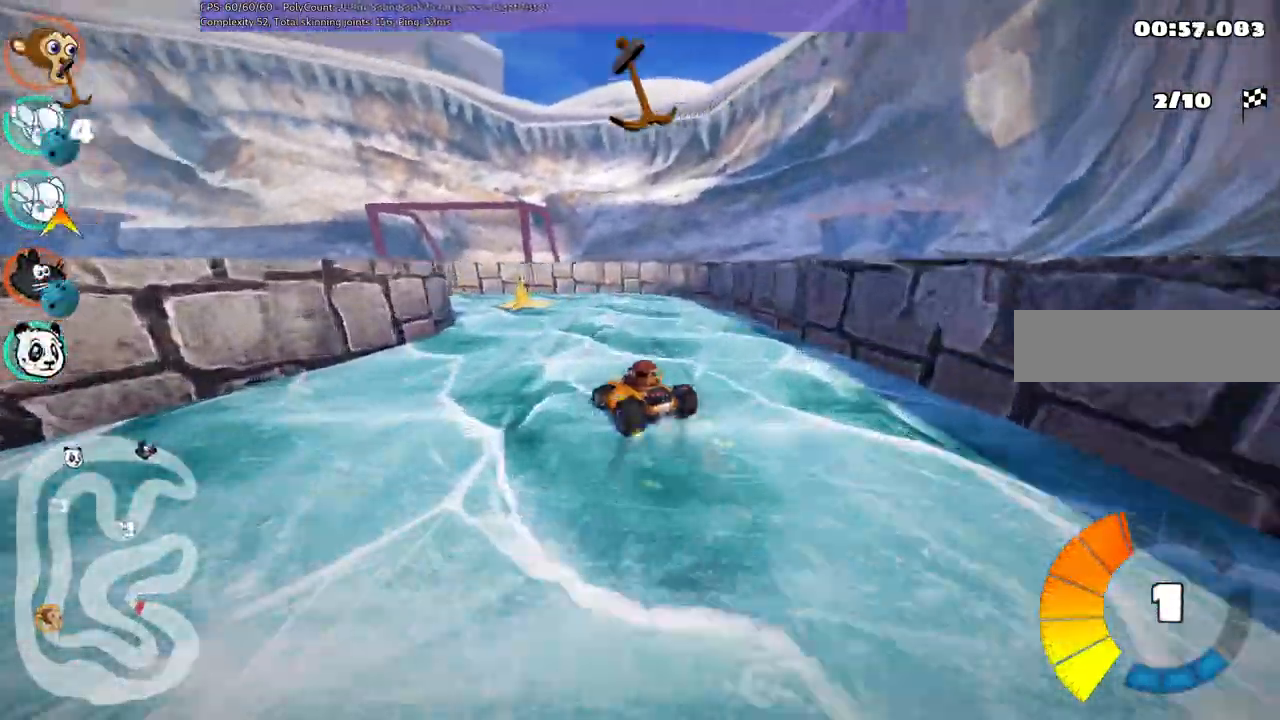
Gameplay with keyboard; each line is a JSON object with the keys held at the frame after it. "events" lists presses ("down") and releases ("up") of ".", "alt_r", "b", "c", "comma", "ctrl_r", "d", "down", "f", "g", "h", "j", "k", "l", "left", "m", "n", "quote", "return", "right", "semicolon", "shift_r", "space", "super", "up" and "v" between this image and that frame as [ms after this image, input, new state], when the widget could be followed in between. No other keys are recorded. Mouse input is not recorded. Not read: /.
{"keys": ["left", "up"]}
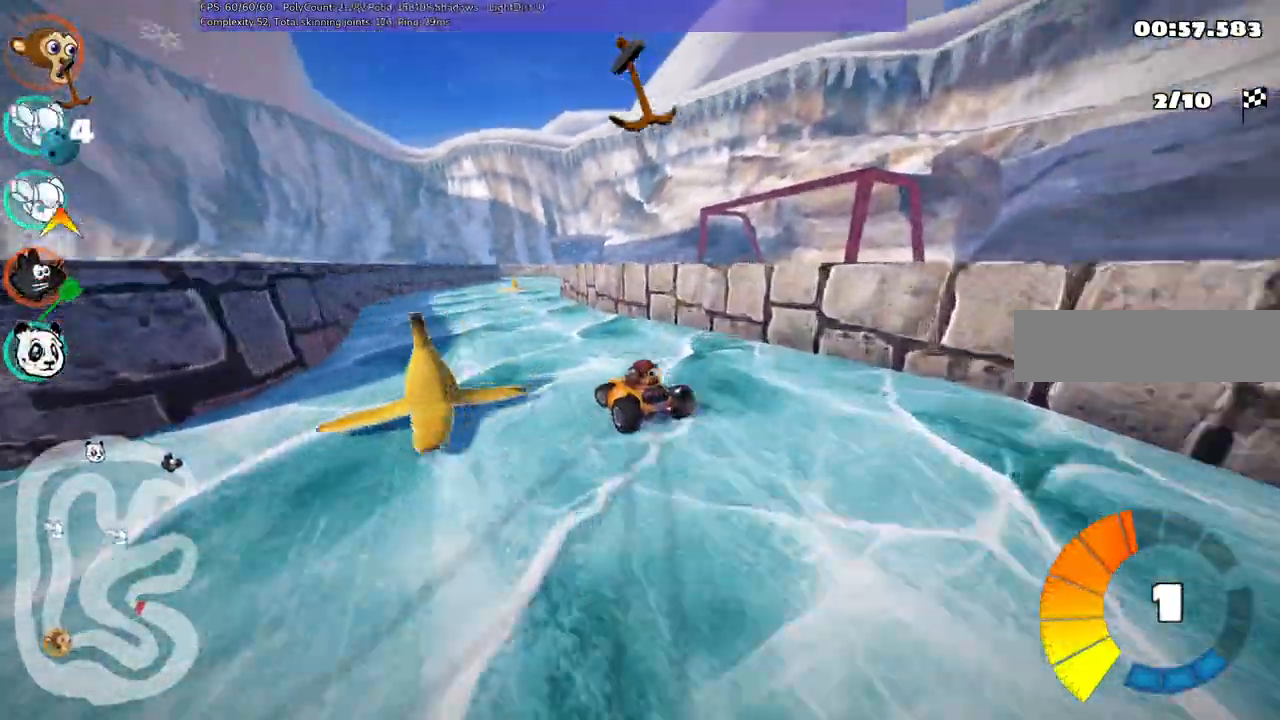
{"keys": ["m", "right"]}
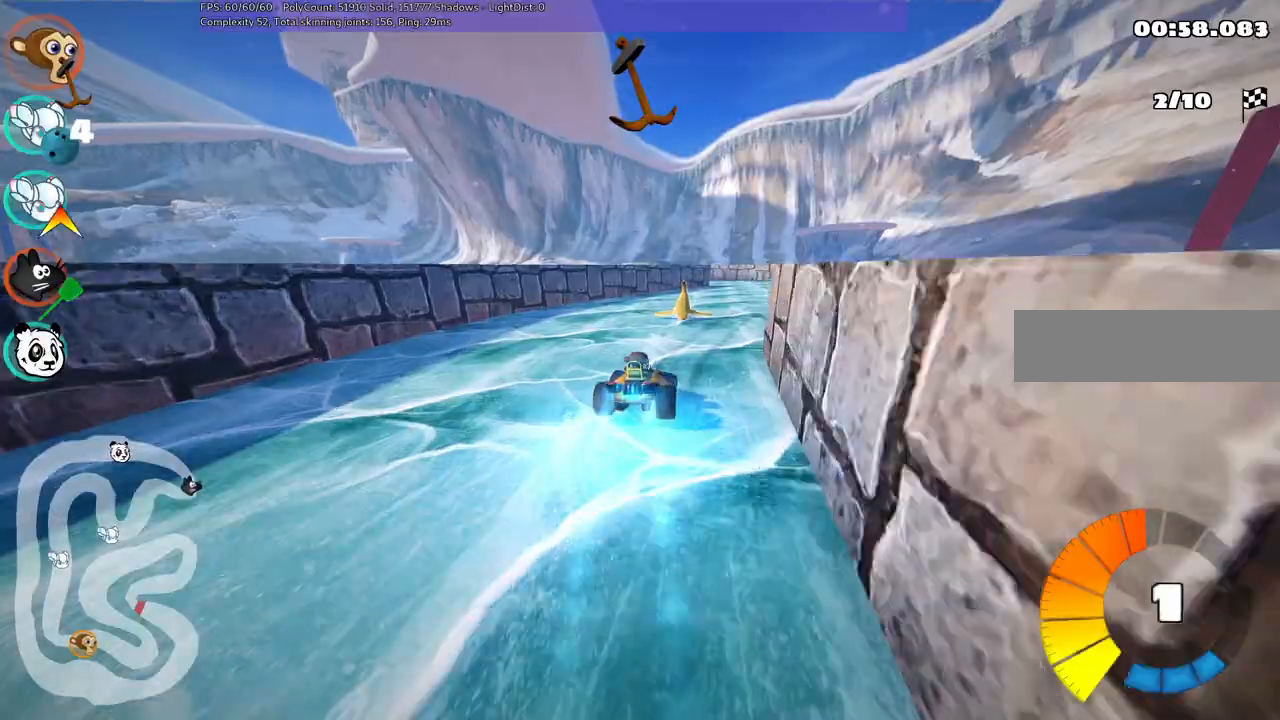
{"keys": ["left", "m", "up"], "events": [[17, "m", "up"], [300, "right", "up"], [350, "left", "down"], [350, "m", "down"], [400, "up", "down"]]}
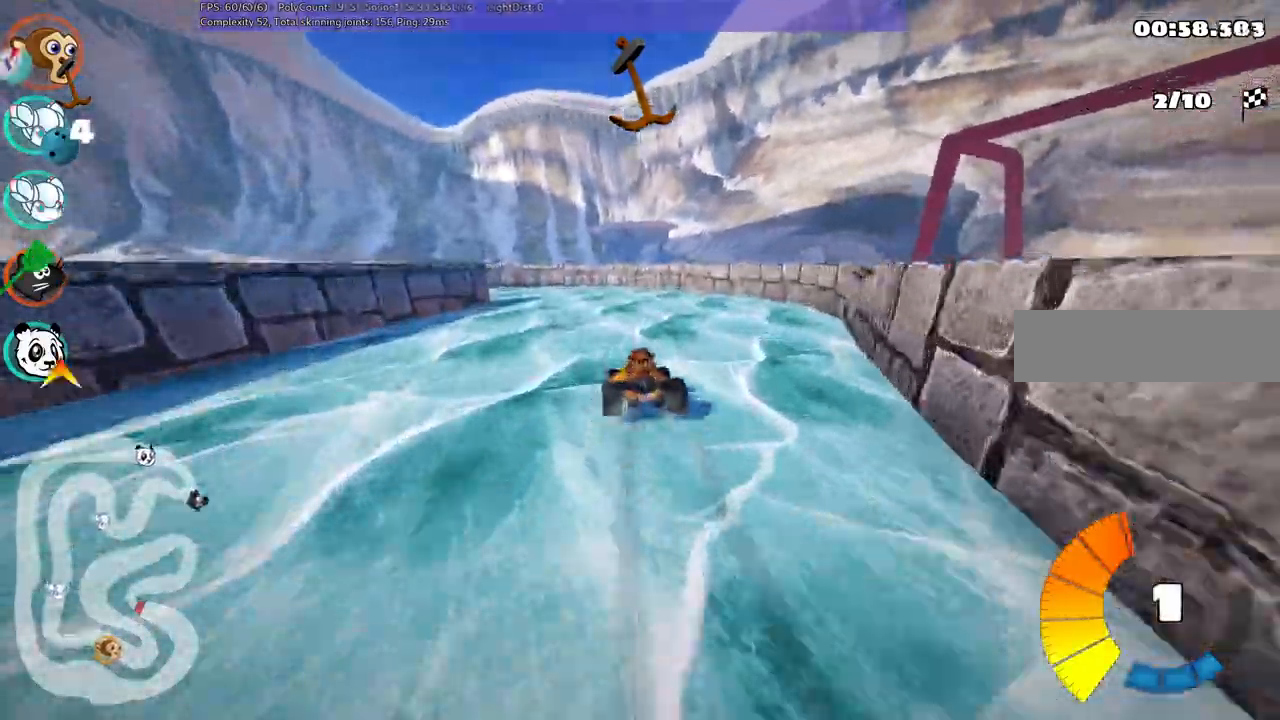
{"keys": ["left"]}